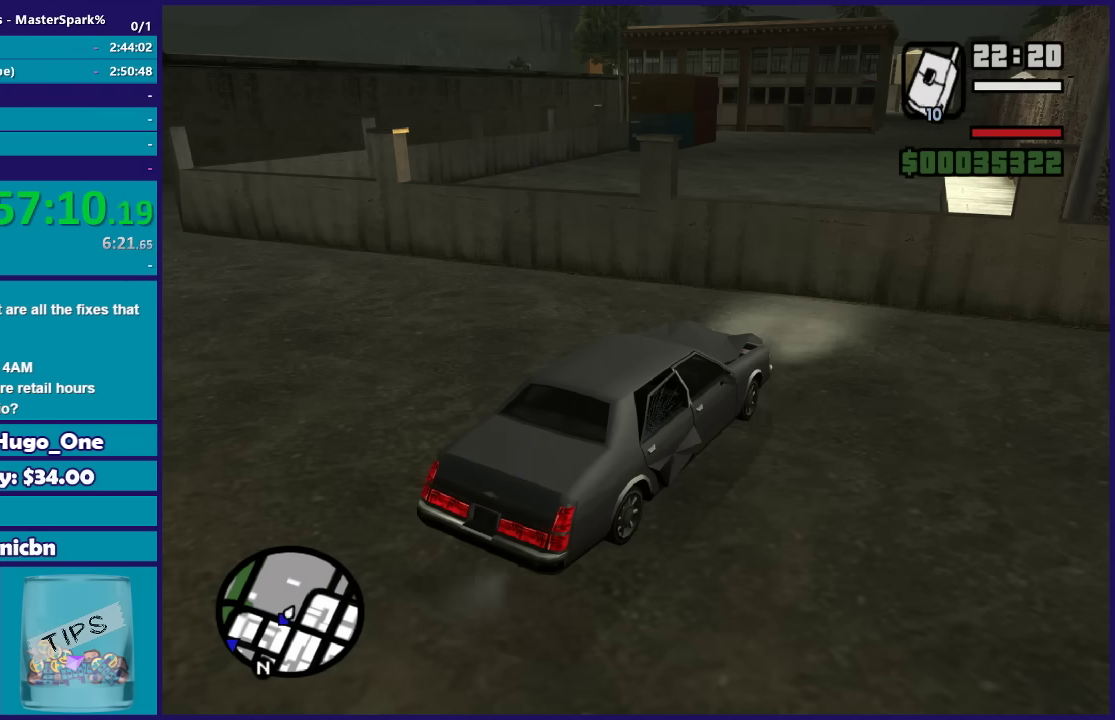
Gameplay with a controller (Xbox layout); each line is a JSON object with the inputs held at the frame after it. "events" lists button and stick changes between this image and that frame as [ms after this image, input, new state], when the widget could be followed in between.
{"buttons": [], "left_stick": "center", "right_stick": "center", "events": [[33, "A", "up"], [133, "A", "down"], [233, "A", "up"], [333, "A", "down"], [433, "A", "up"]]}
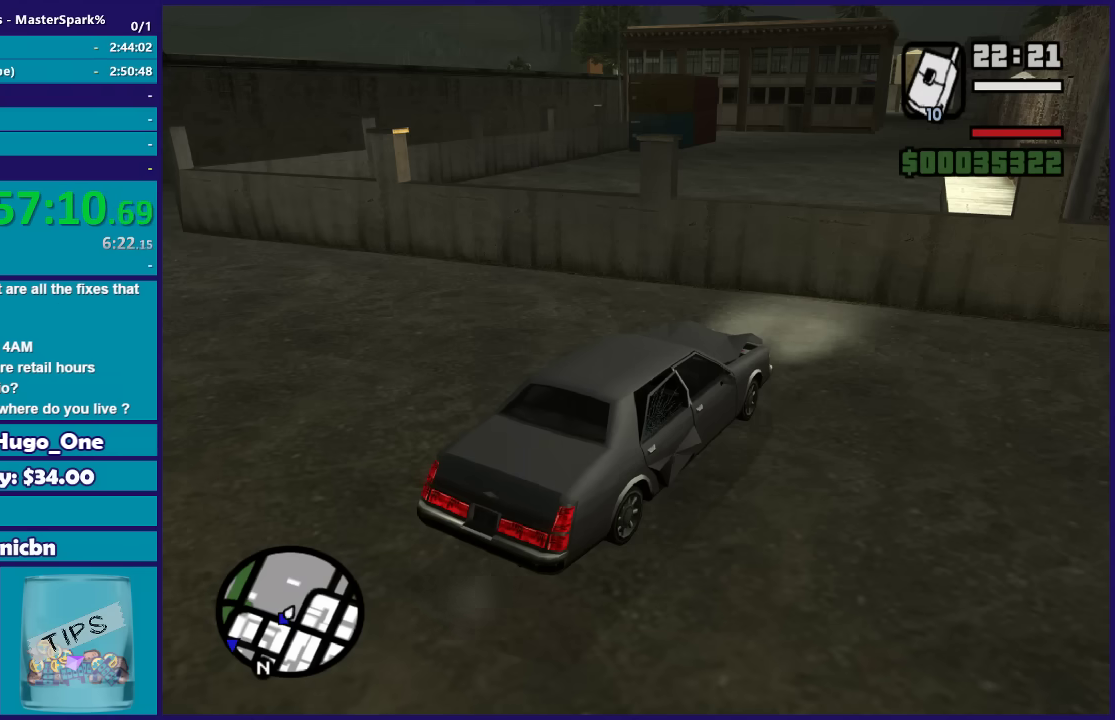
{"buttons": [], "left_stick": "center", "right_stick": "center", "events": [[33, "A", "down"], [133, "A", "up"], [234, "A", "down"], [300, "A", "up"], [434, "A", "down"], [501, "A", "up"]]}
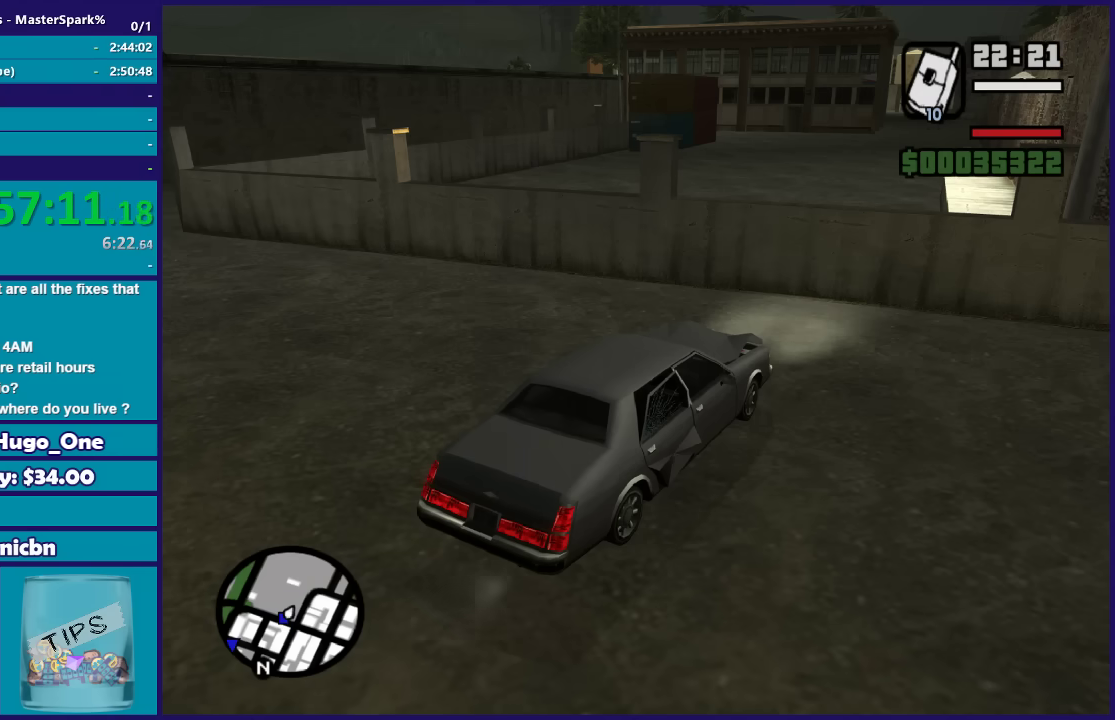
{"buttons": [], "left_stick": "center", "right_stick": "center", "events": [[133, "A", "down"], [200, "A", "up"]]}
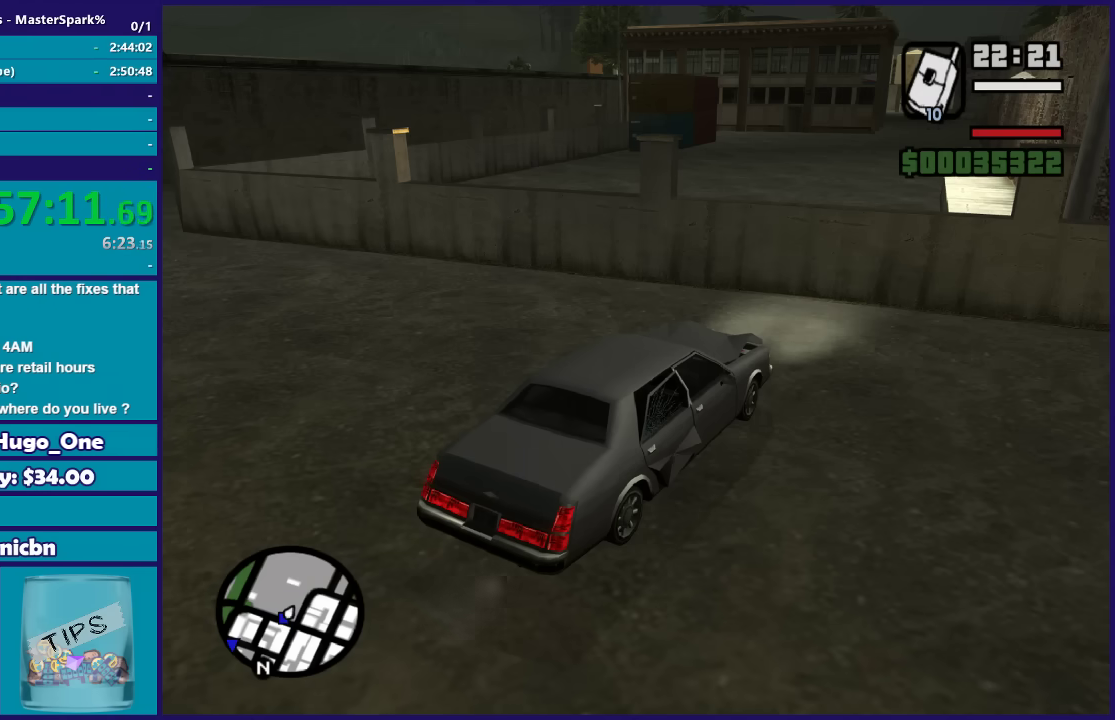
{"buttons": [], "left_stick": "center", "right_stick": "down-left", "events": [[167, "right_stick", "down-left"]]}
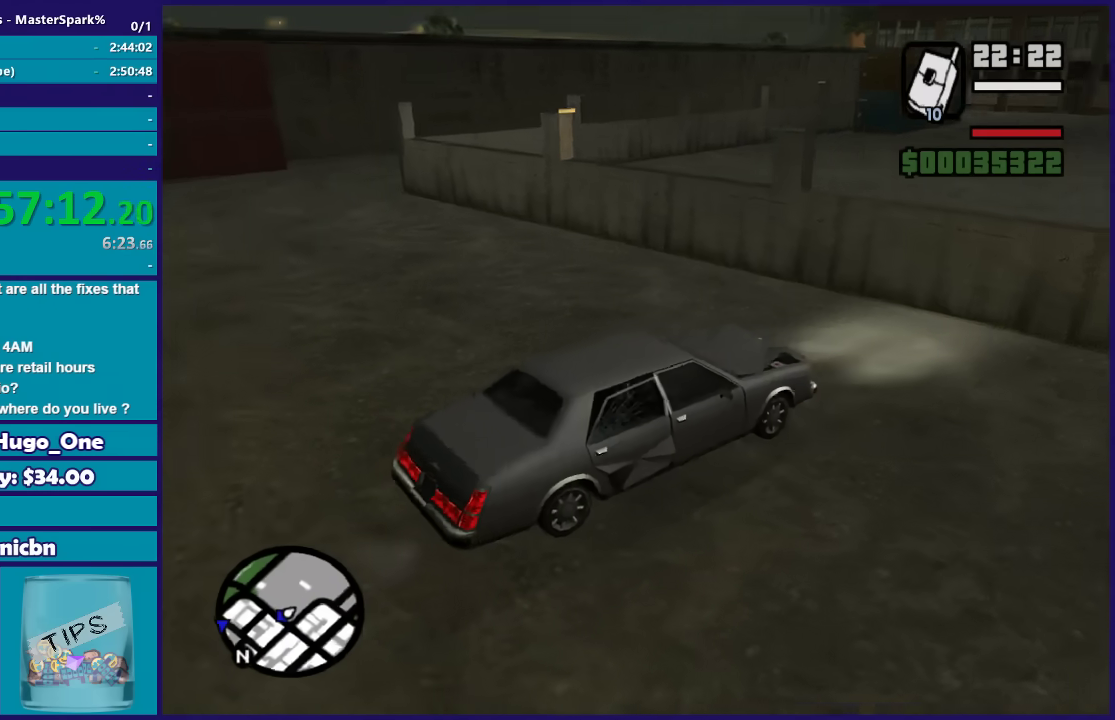
{"buttons": [], "left_stick": "center", "right_stick": "up-left", "events": [[266, "right_stick", "left"], [433, "right_stick", "up-left"]]}
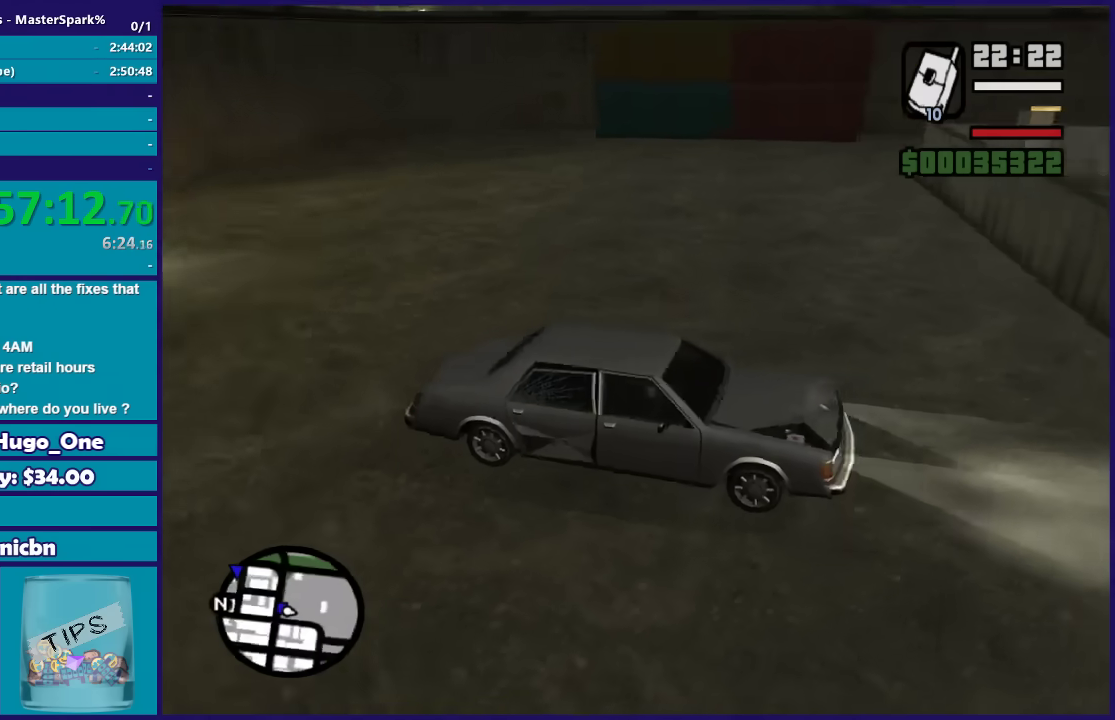
{"buttons": [], "left_stick": "center", "right_stick": "left", "events": [[501, "right_stick", "left"]]}
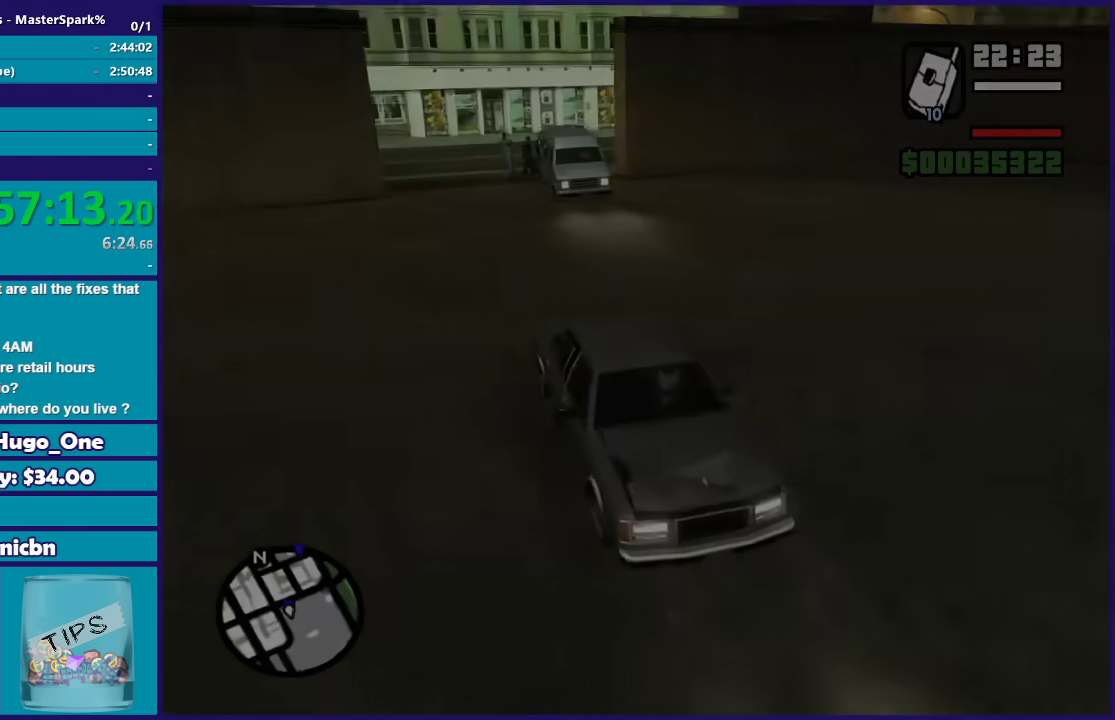
{"buttons": ["A"], "left_stick": "center", "right_stick": "center", "events": [[66, "right_stick", "center"], [233, "A", "down"], [333, "A", "up"], [433, "A", "down"]]}
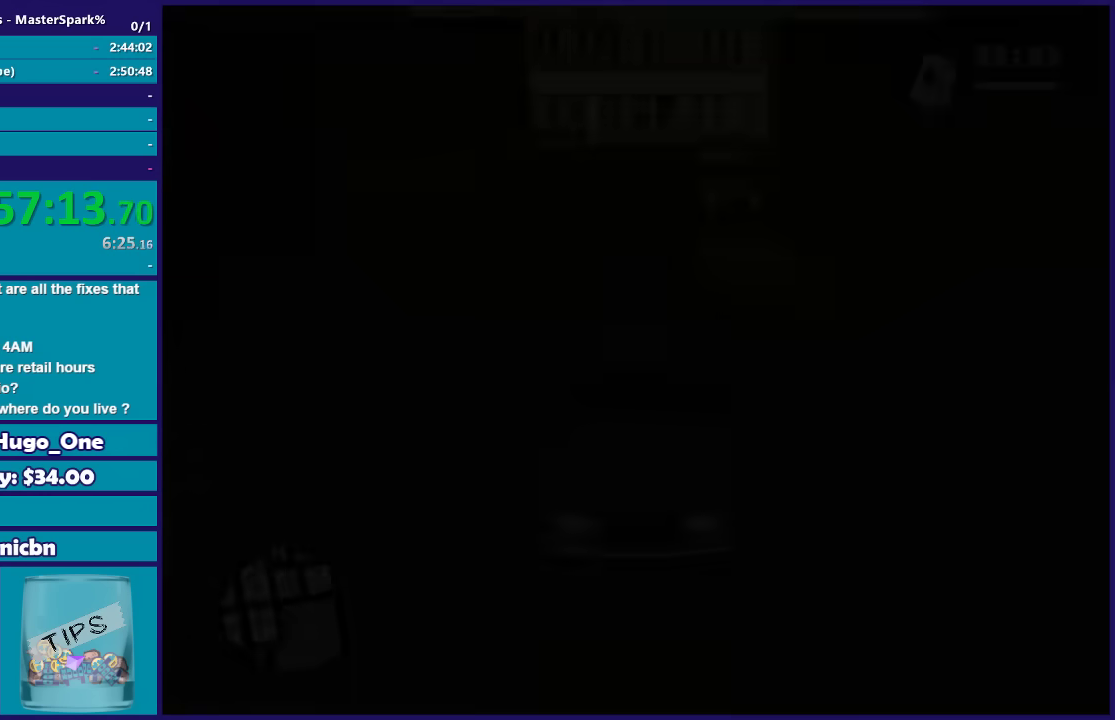
{"buttons": ["A"], "left_stick": "center", "right_stick": "center", "events": [[33, "A", "up"], [134, "A", "down"], [200, "A", "up"], [334, "A", "down"], [400, "A", "up"], [501, "A", "down"]]}
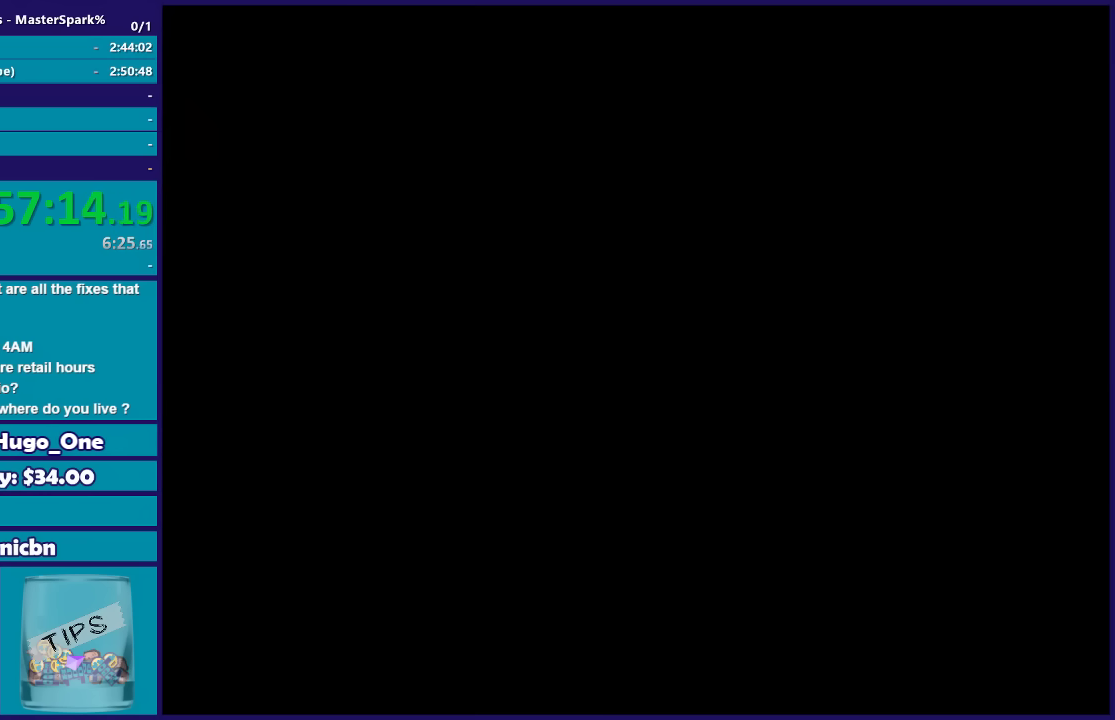
{"buttons": [], "left_stick": "center", "right_stick": "center", "events": [[66, "A", "up"], [166, "A", "down"], [300, "A", "up"], [400, "A", "down"], [467, "A", "up"]]}
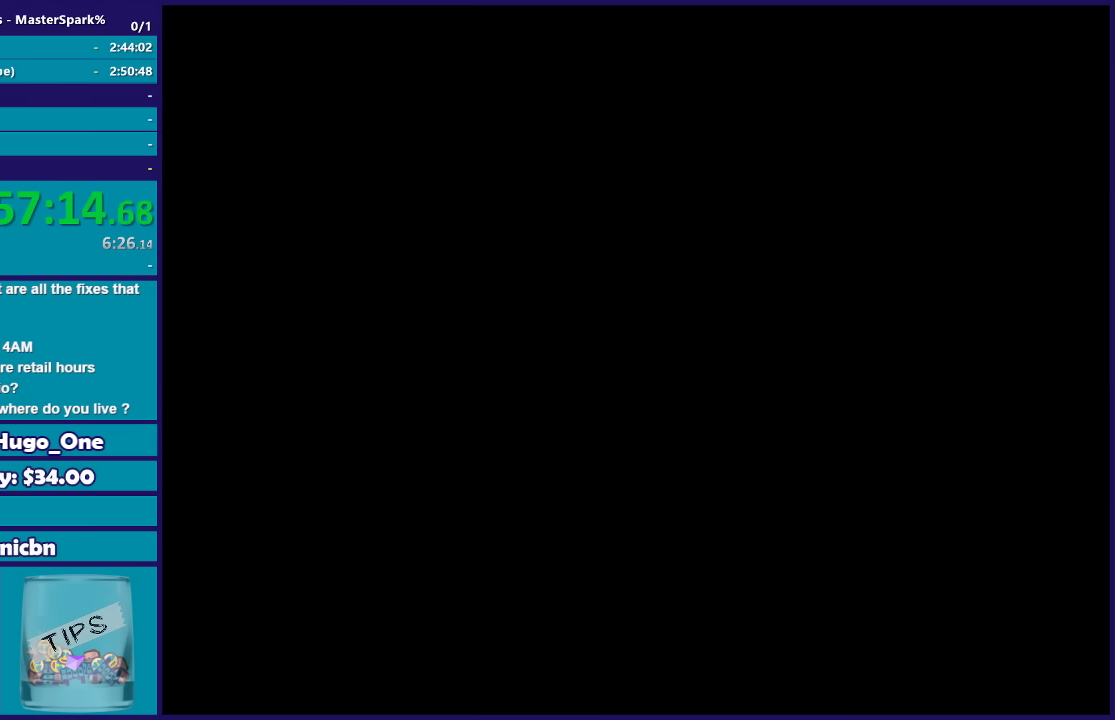
{"buttons": ["A"], "left_stick": "center", "right_stick": "center", "events": [[67, "A", "down"], [167, "A", "up"], [267, "A", "down"], [400, "A", "up"], [467, "A", "down"]]}
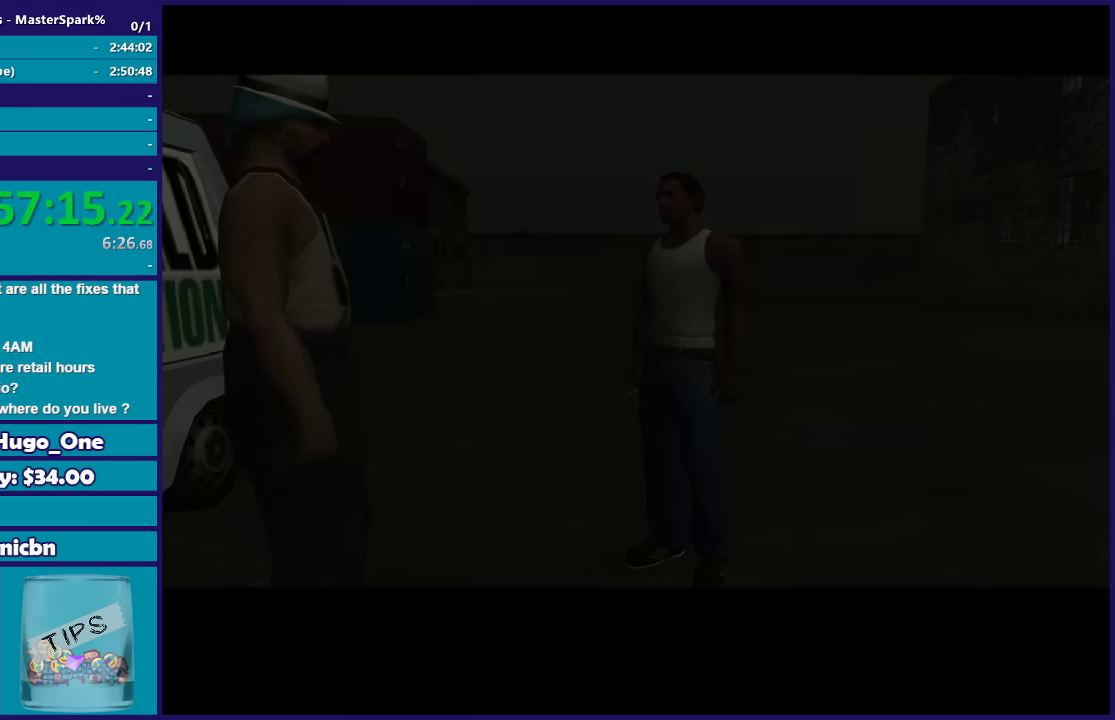
{"buttons": [], "left_stick": "center", "right_stick": "center", "events": [[33, "A", "up"], [133, "A", "down"], [233, "A", "up"], [333, "A", "down"], [433, "A", "up"]]}
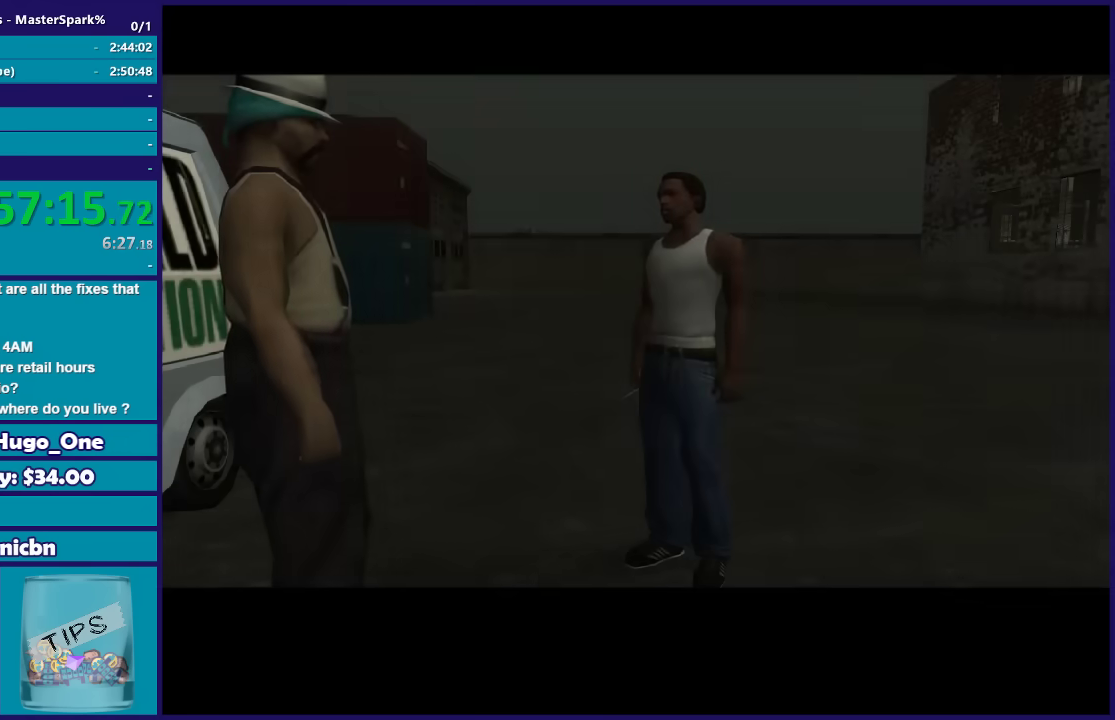
{"buttons": ["A"], "left_stick": "center", "right_stick": "center", "events": [[33, "A", "down"], [134, "A", "up"], [234, "A", "down"], [334, "A", "up"], [434, "A", "down"]]}
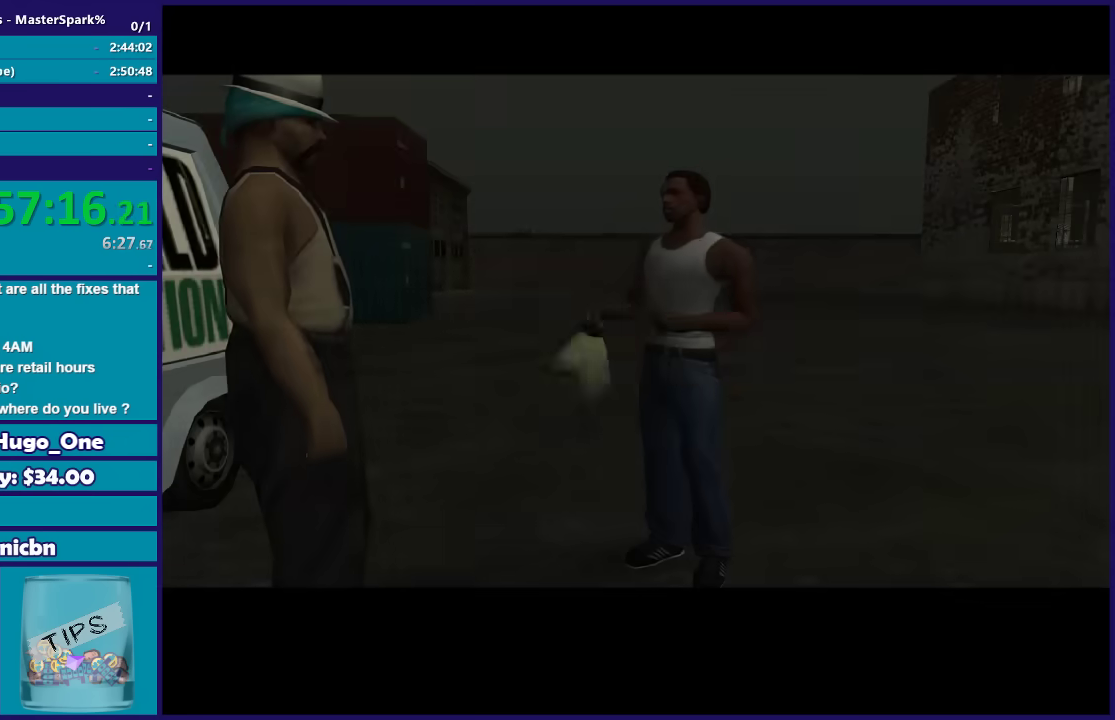
{"buttons": [], "left_stick": "center", "right_stick": "center", "events": [[33, "A", "up"], [133, "A", "down"], [233, "A", "up"], [333, "A", "down"], [400, "A", "up"]]}
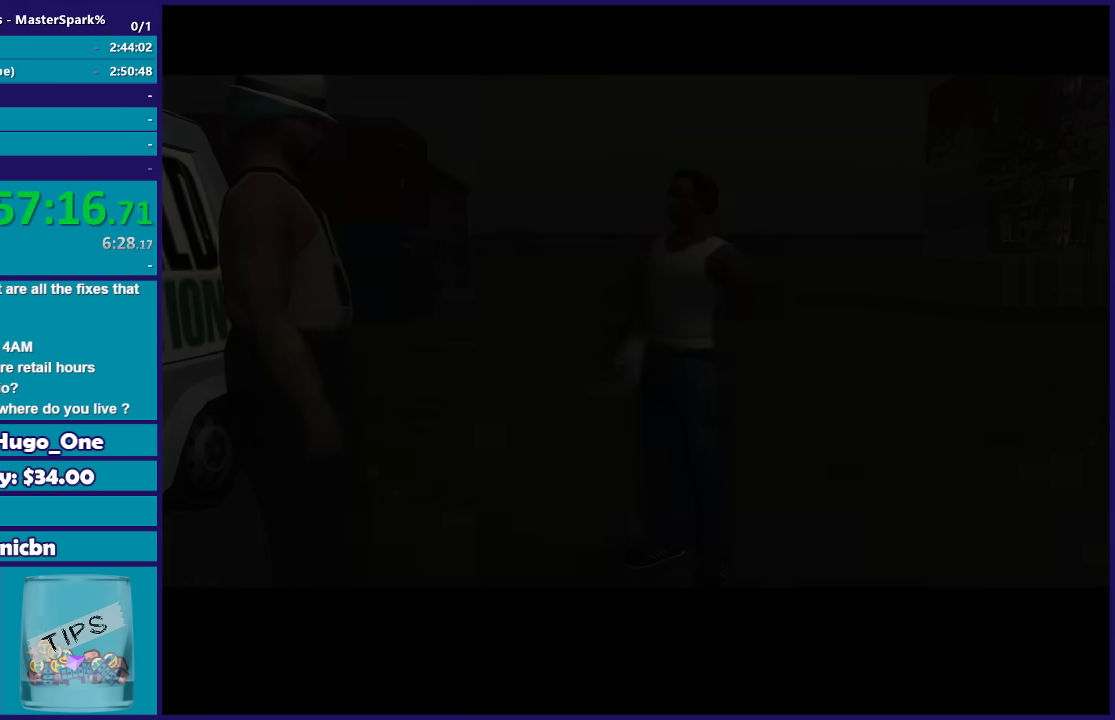
{"buttons": [], "left_stick": "center", "right_stick": "center", "events": [[33, "A", "down"], [134, "A", "up"], [234, "A", "down"], [300, "A", "up"], [400, "A", "down"], [501, "A", "up"]]}
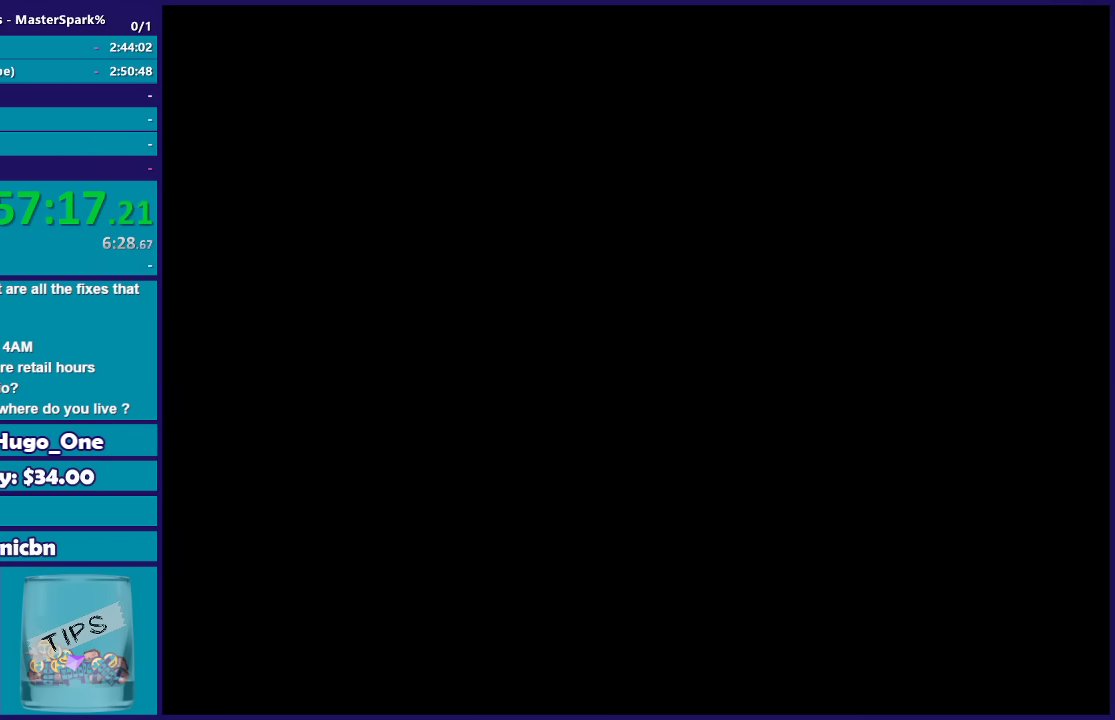
{"buttons": ["A"], "left_stick": "center", "right_stick": "center", "events": [[100, "A", "down"], [200, "A", "up"], [266, "A", "down"], [367, "A", "up"], [433, "A", "down"]]}
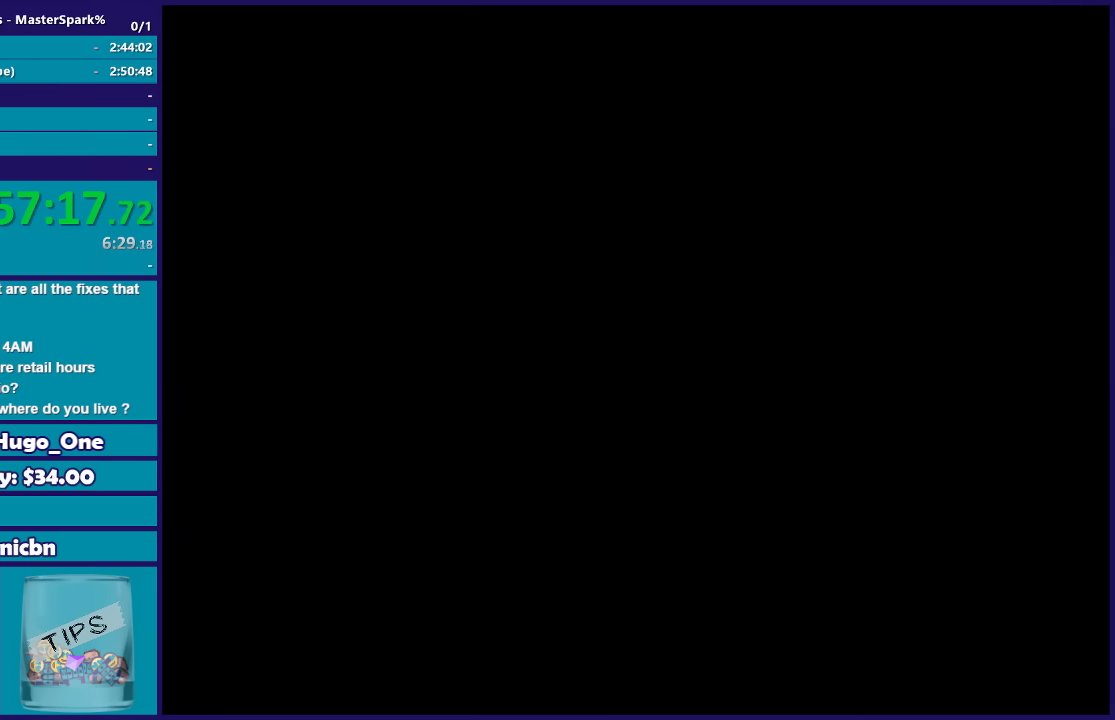
{"buttons": [], "left_stick": "center", "right_stick": "center", "events": [[33, "A", "up"], [134, "A", "down"], [234, "A", "up"], [334, "A", "down"], [434, "A", "up"]]}
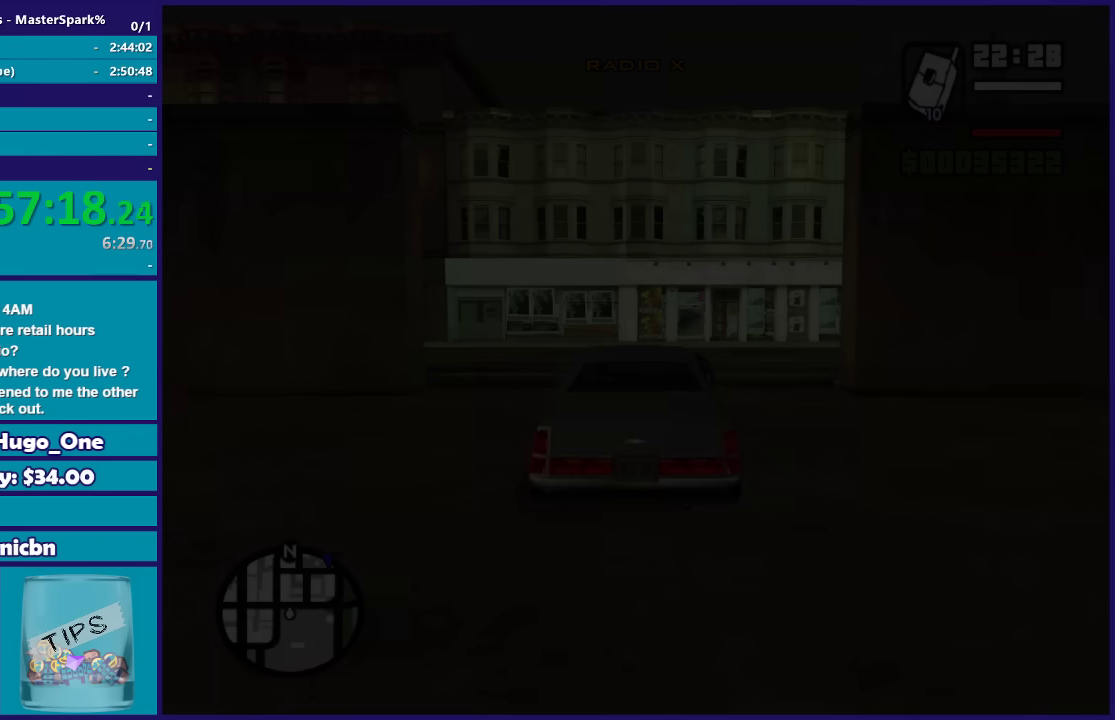
{"buttons": ["R2"], "left_stick": "right", "right_stick": "down-right", "events": [[33, "A", "down"], [100, "A", "up"], [233, "R2", "down"], [266, "left_stick", "right"], [500, "right_stick", "down-right"]]}
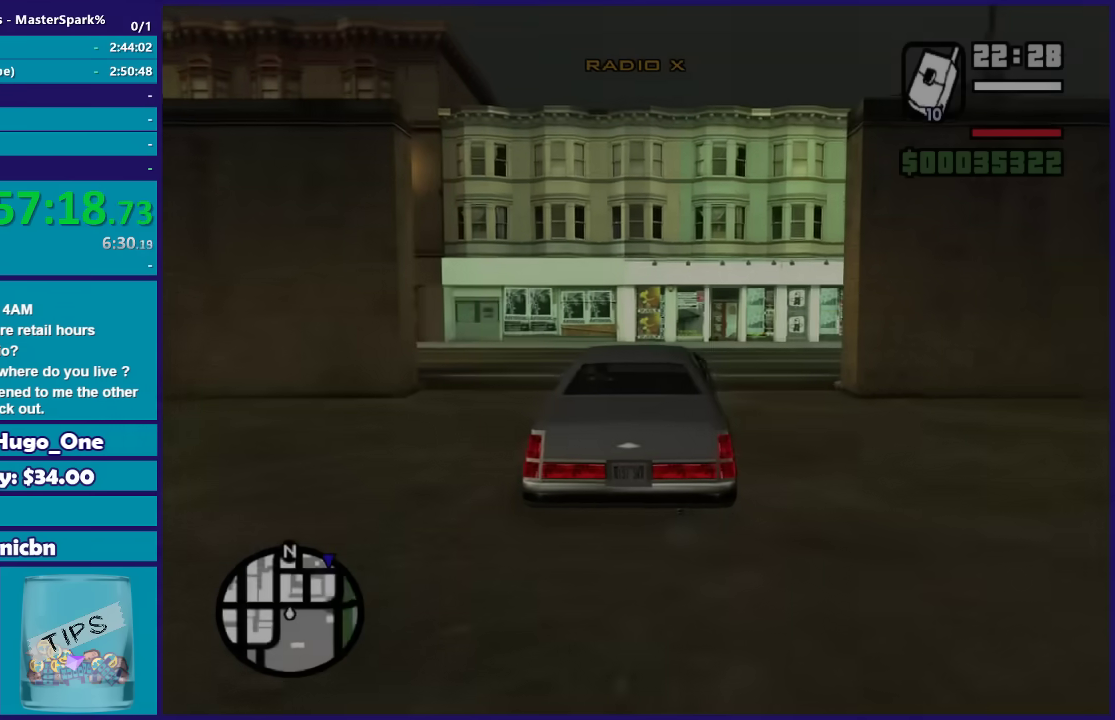
{"buttons": ["R2"], "left_stick": "right", "right_stick": "down-right", "events": [[67, "right_stick", "right"], [100, "left_stick", "up-right"], [200, "right_stick", "down-right"], [400, "left_stick", "right"]]}
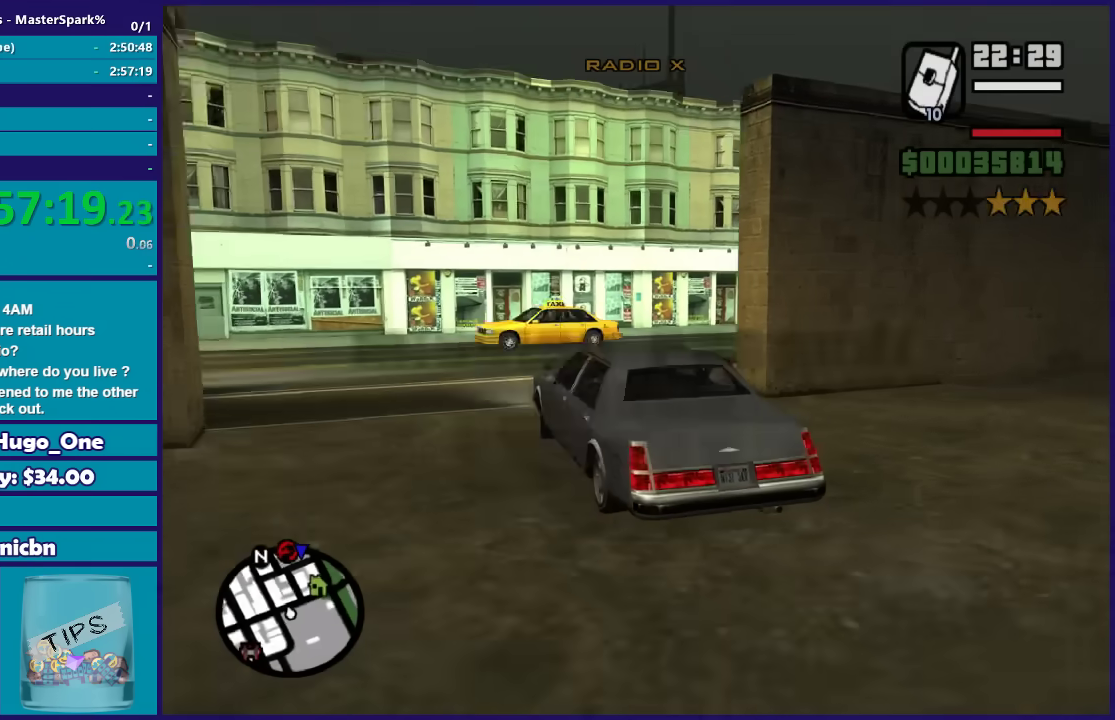
{"buttons": ["R2"], "left_stick": "right", "right_stick": "down-right", "events": [[200, "left_stick", "up-right"], [266, "left_stick", "up"], [400, "left_stick", "right"]]}
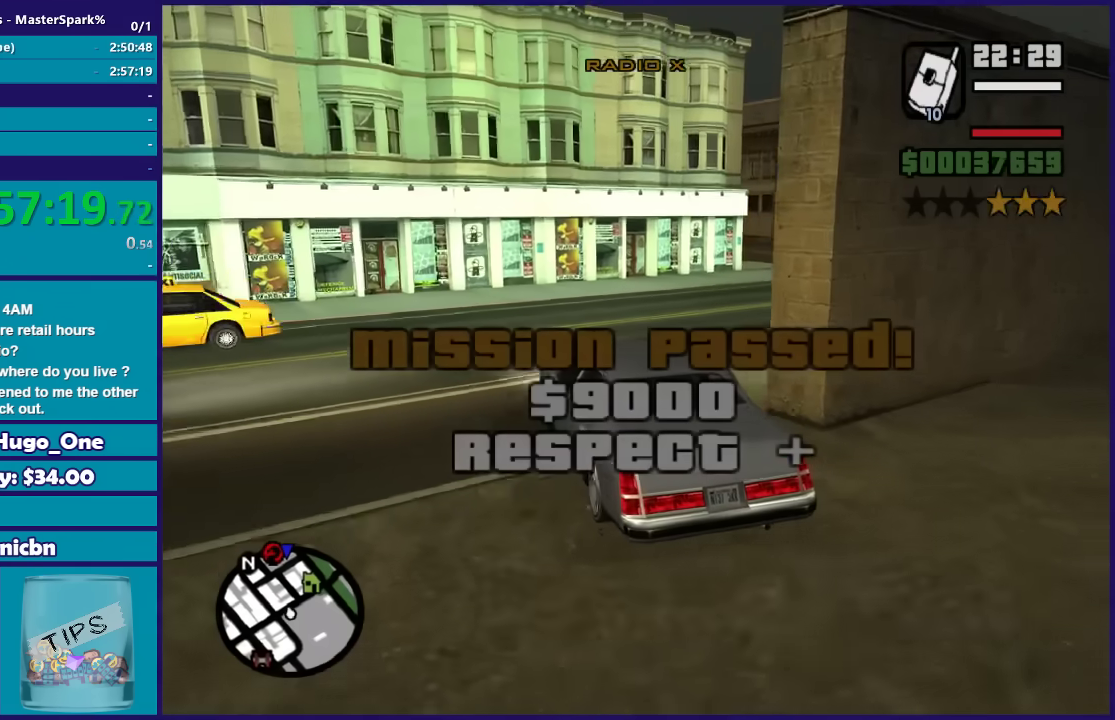
{"buttons": ["R2"], "left_stick": "right", "right_stick": "down-right", "events": [[400, "left_stick", "up-right"], [501, "left_stick", "right"]]}